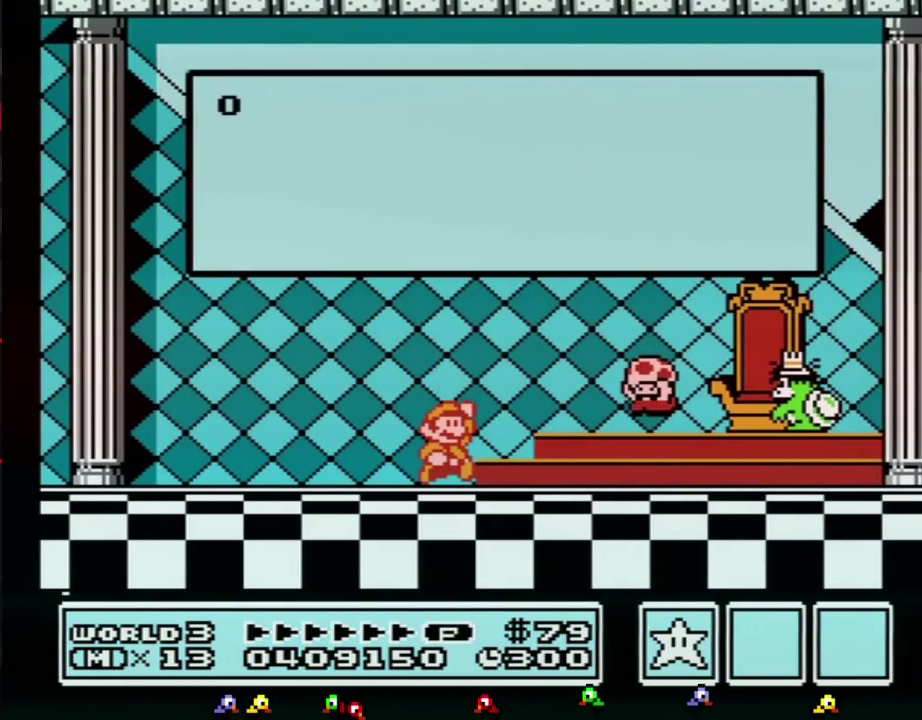
Gameplay with a controller (Nintendo layout); each line is a JSON object with the inputs held at the frame after it. "events" lists button and stick changes between this image and that frame as [ms after this image, input, new state], when the widget could be followed in between. Not read: L3 R3.
{"buttons": ["A"], "events": [[100, "A", "up"], [150, "A", "down"], [250, "A", "up"], [317, "A", "down"], [383, "A", "up"], [467, "A", "down"]]}
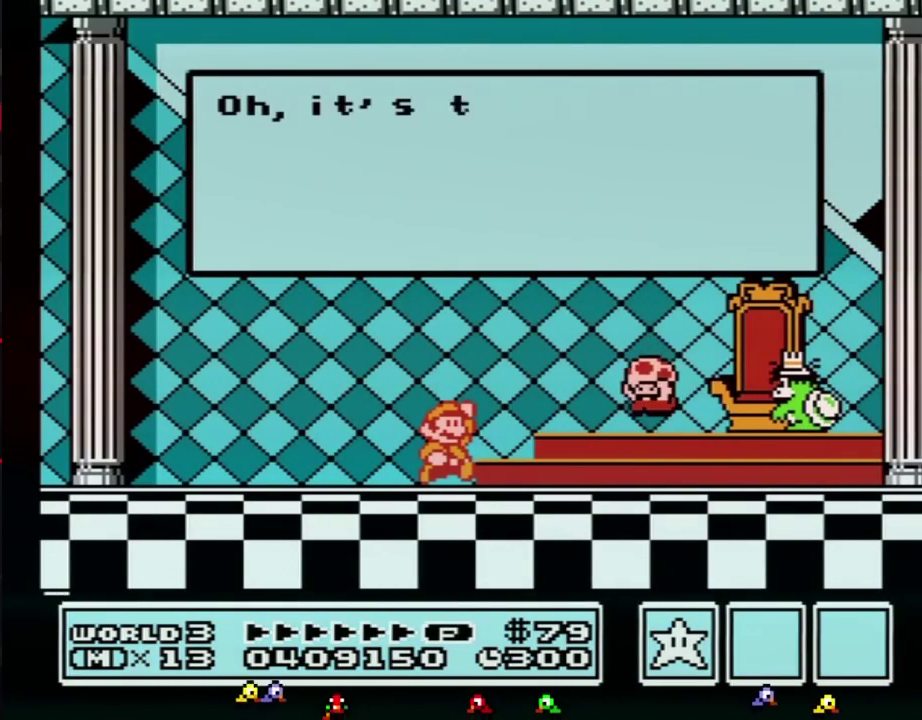
{"buttons": ["A"], "events": [[67, "A", "up"], [117, "A", "down"], [250, "A", "up"], [317, "A", "down"], [400, "A", "up"], [467, "A", "down"]]}
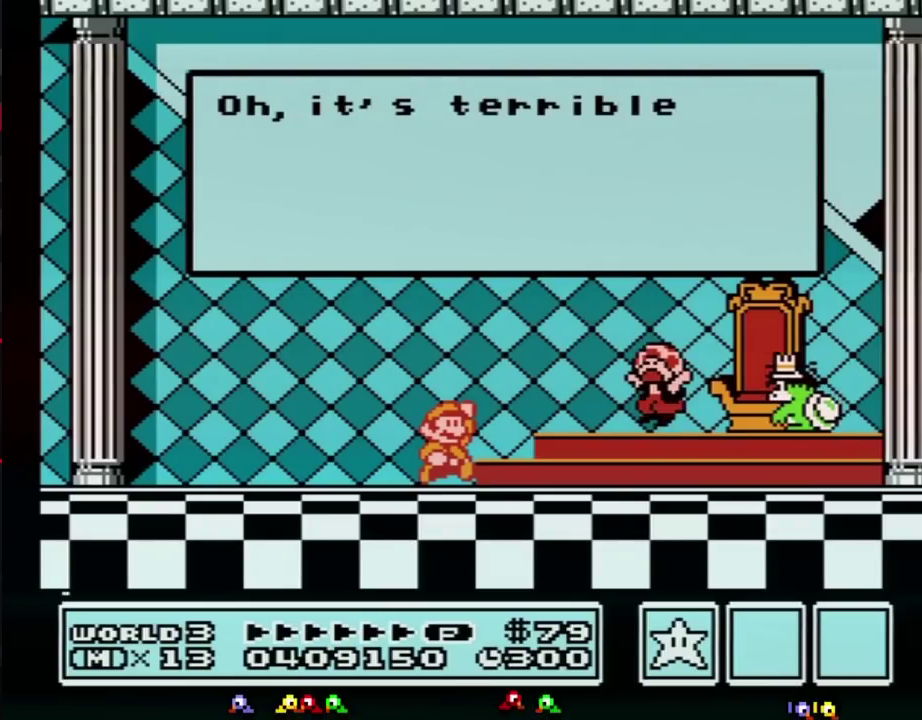
{"buttons": ["A"], "events": [[400, "A", "up"], [467, "A", "down"]]}
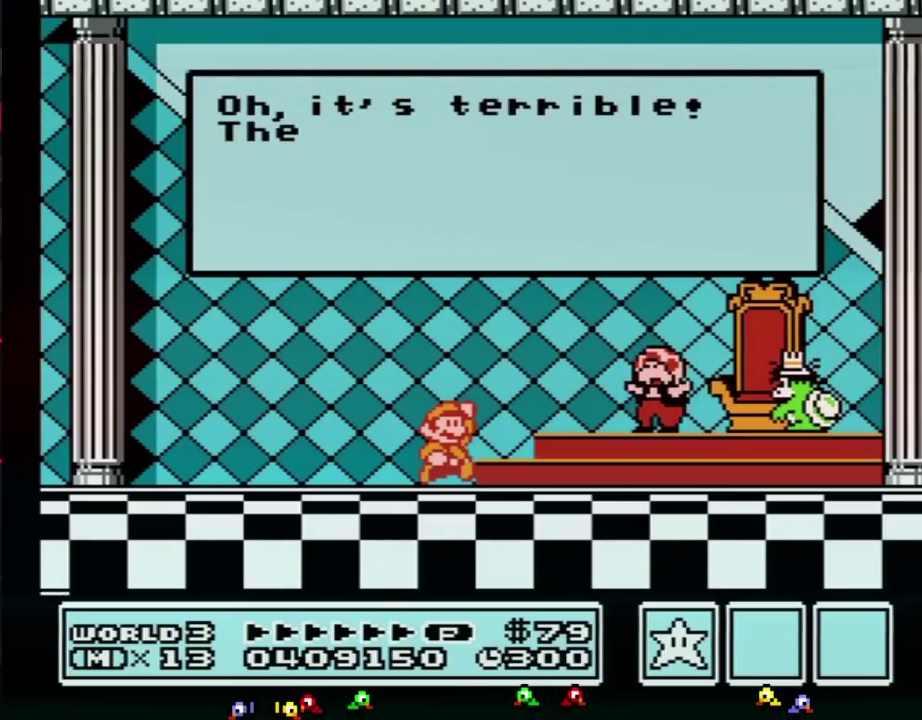
{"buttons": ["A"], "events": [[67, "A", "up"], [117, "A", "down"], [217, "A", "up"], [317, "A", "down"], [383, "A", "up"], [467, "A", "down"]]}
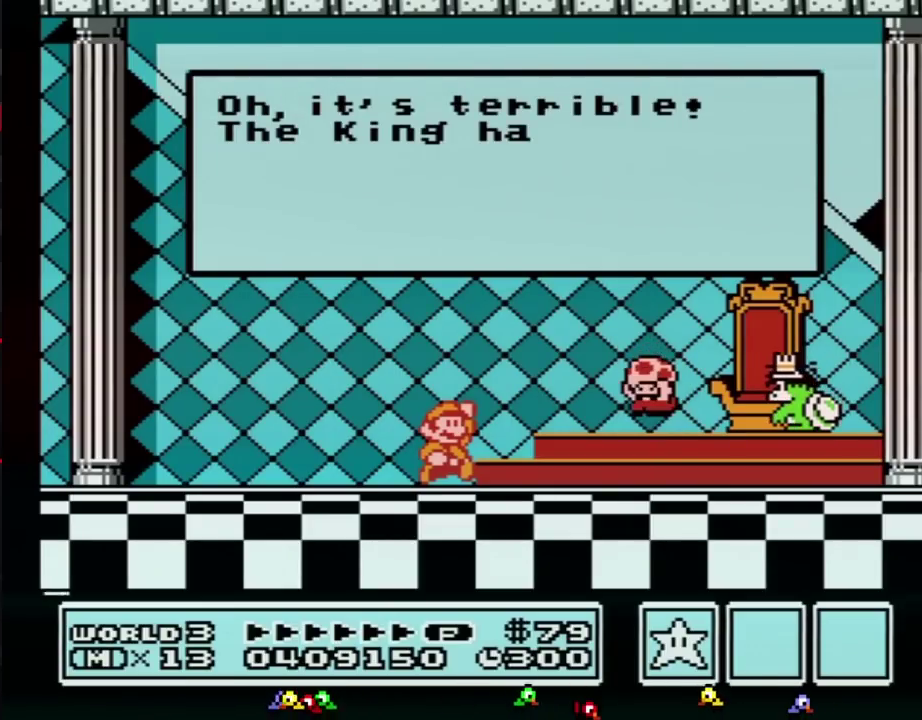
{"buttons": ["A"], "events": [[67, "A", "up"], [133, "A", "down"], [217, "A", "up"], [317, "A", "down"]]}
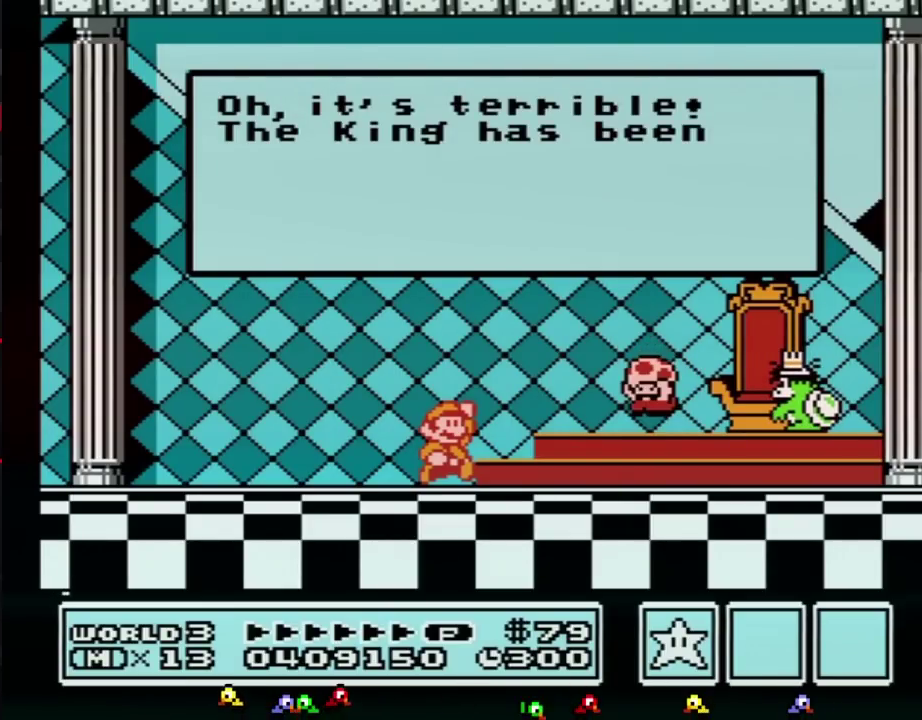
{"buttons": [], "events": [[367, "A", "up"]]}
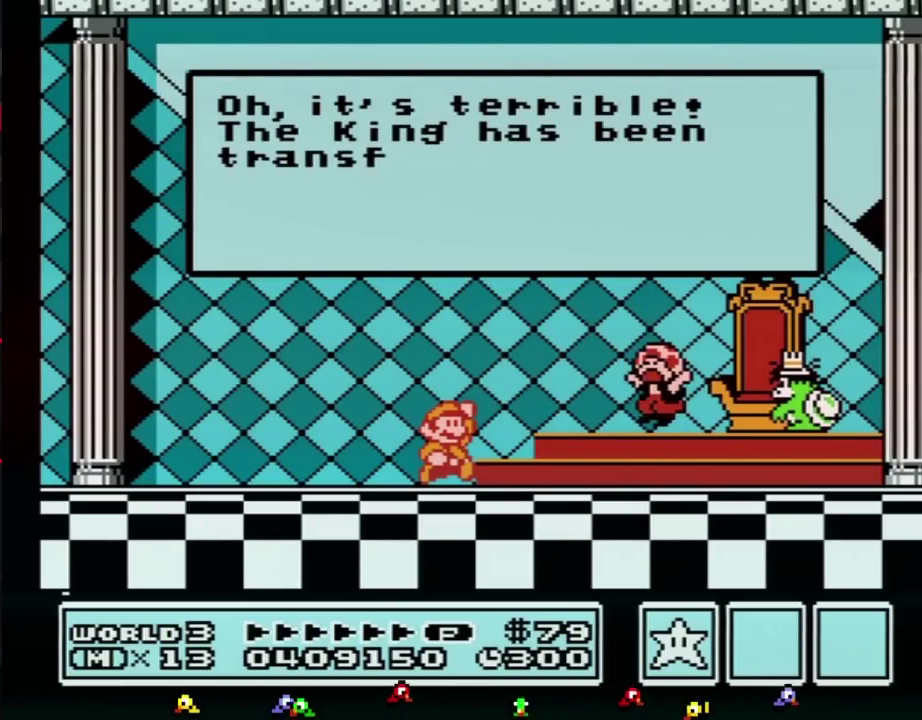
{"buttons": [], "events": []}
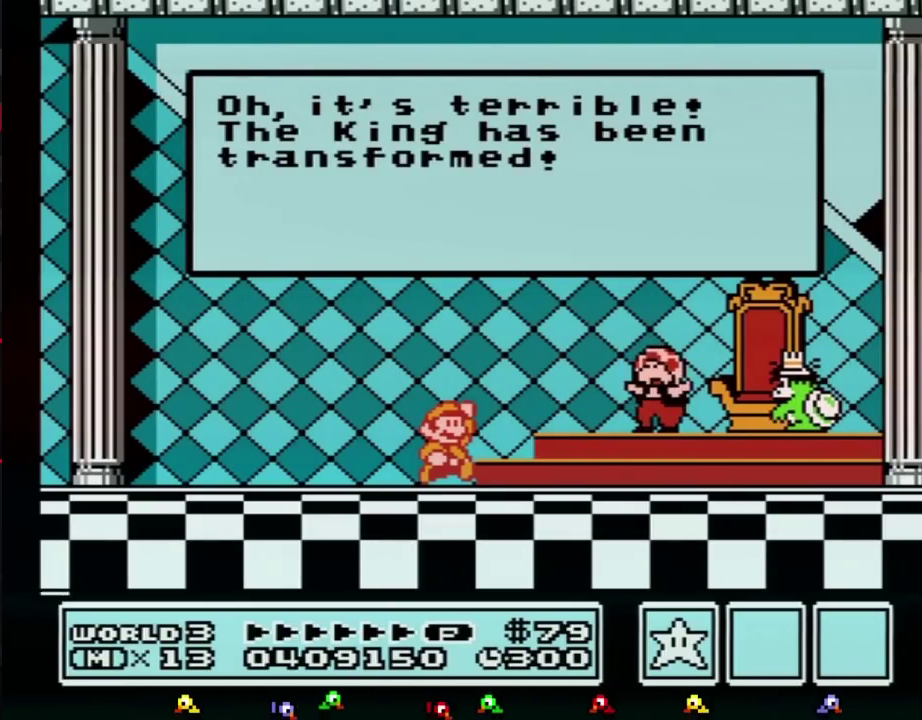
{"buttons": [], "events": [[183, "A", "down"], [250, "A", "up"], [350, "A", "down"], [433, "A", "up"]]}
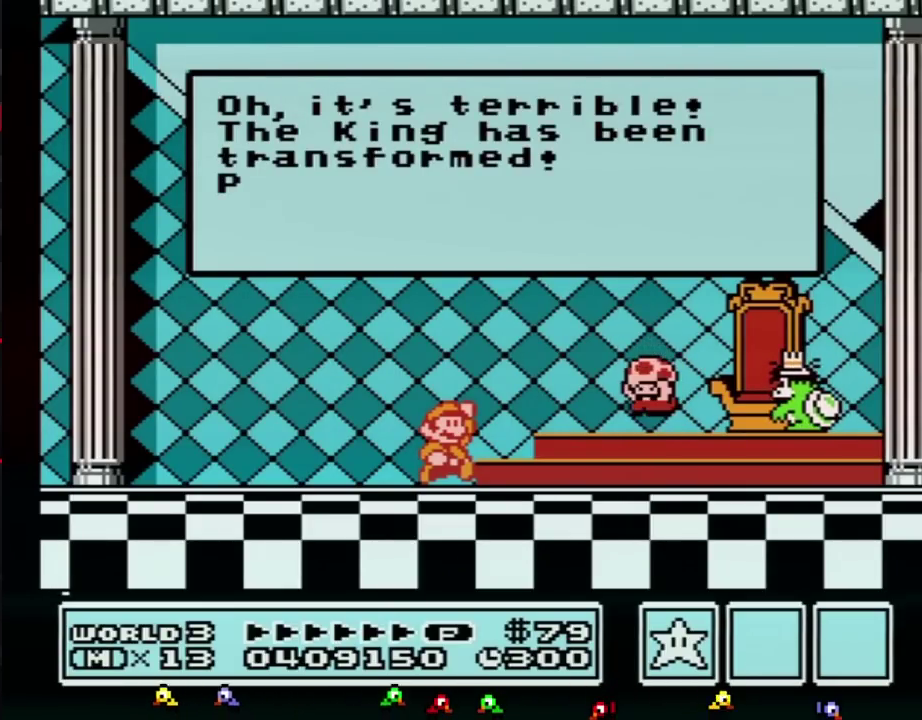
{"buttons": [], "events": [[33, "A", "down"], [117, "A", "up"], [217, "A", "down"], [283, "A", "up"], [383, "A", "down"], [467, "A", "up"]]}
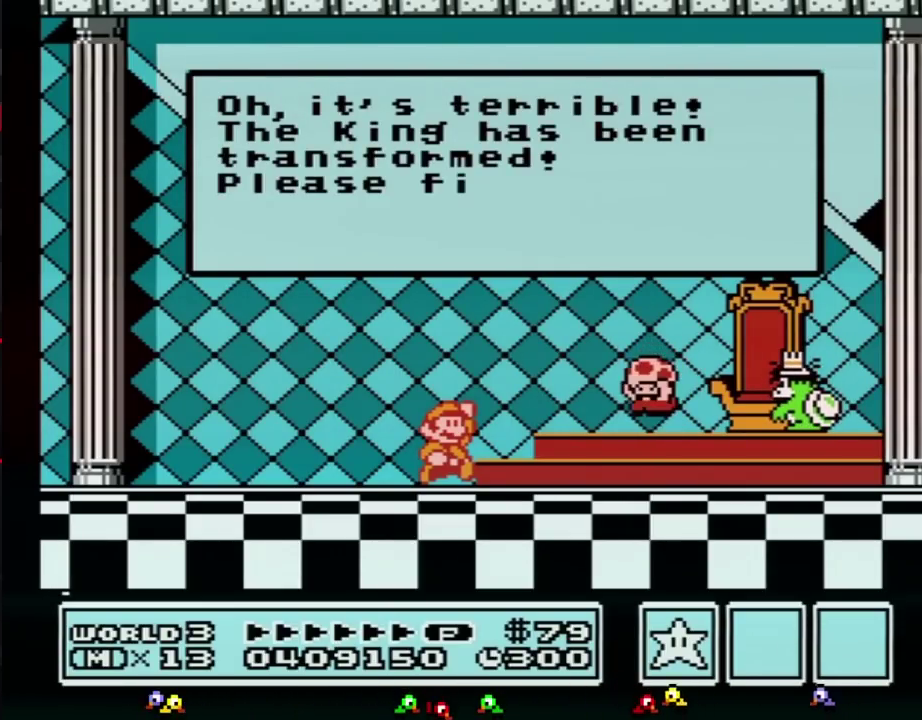
{"buttons": [], "events": [[33, "A", "down"], [117, "A", "up"], [183, "A", "down"], [283, "A", "up"], [367, "A", "down"], [433, "A", "up"]]}
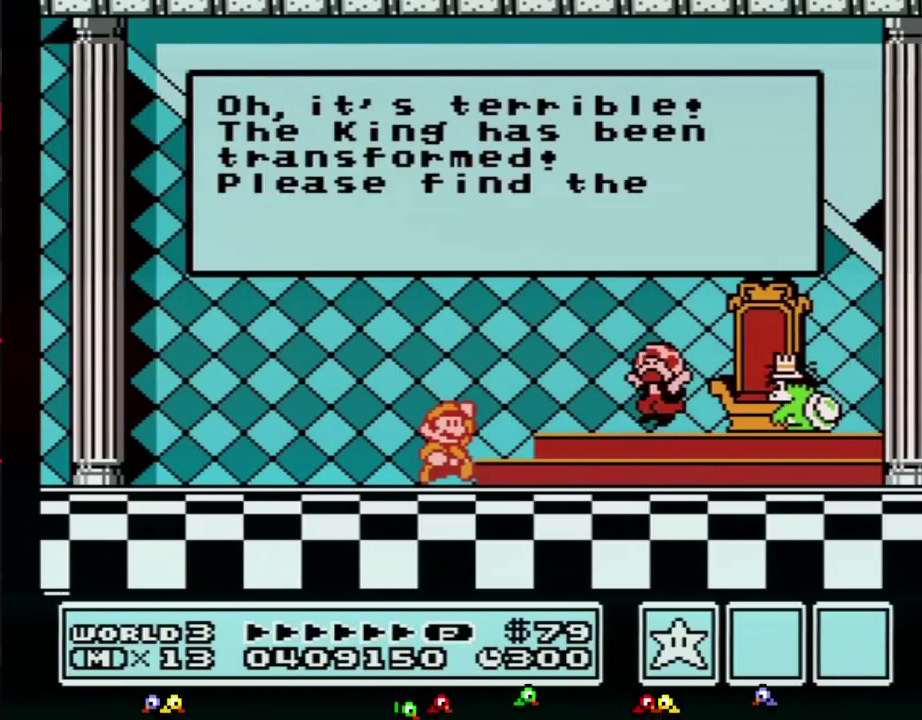
{"buttons": ["A"], "events": [[33, "A", "down"], [133, "A", "up"], [217, "A", "down"], [283, "A", "up"], [367, "A", "down"], [433, "A", "up"], [500, "A", "down"]]}
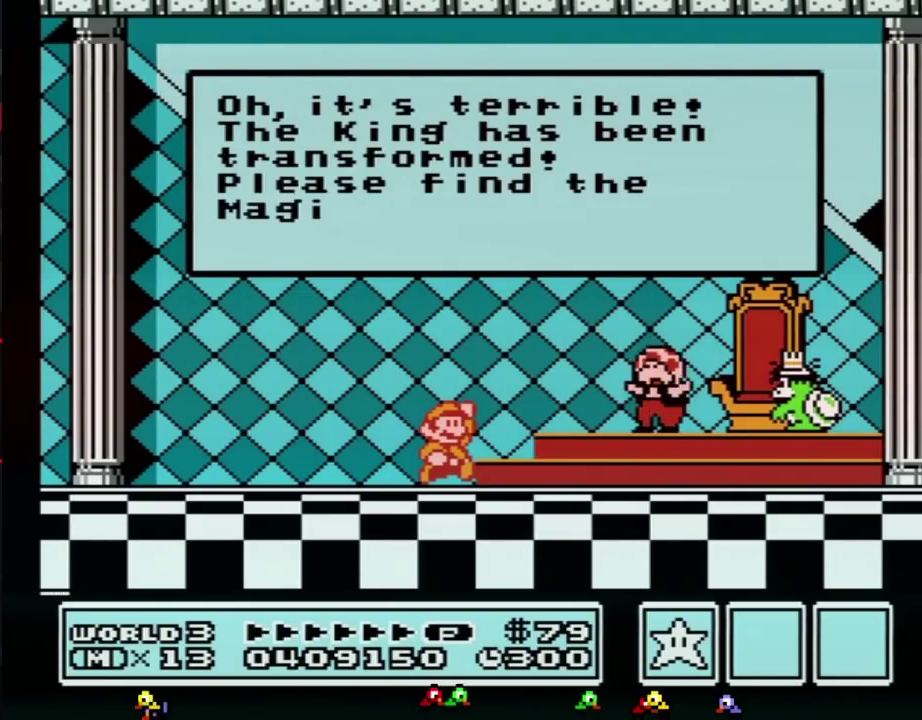
{"buttons": [], "events": [[100, "A", "up"], [150, "A", "down"], [217, "A", "up"], [433, "A", "down"], [500, "A", "up"]]}
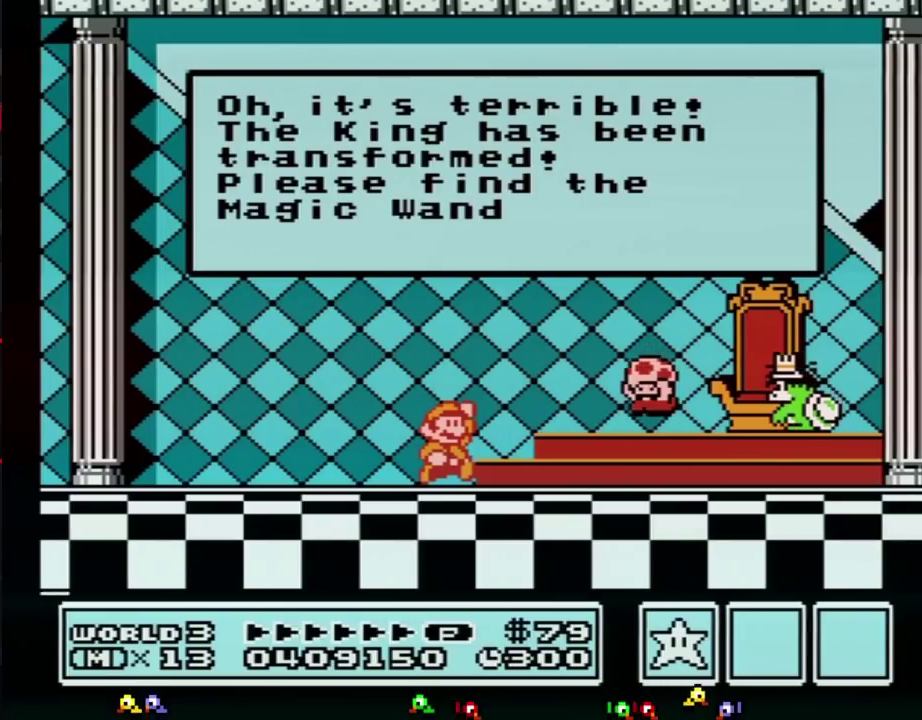
{"buttons": ["A"], "events": [[67, "A", "down"], [100, "A", "up"], [133, "A", "down"], [150, "A", "up"], [183, "A", "down"], [283, "A", "up"], [317, "A", "down"], [350, "A", "up"], [500, "A", "down"]]}
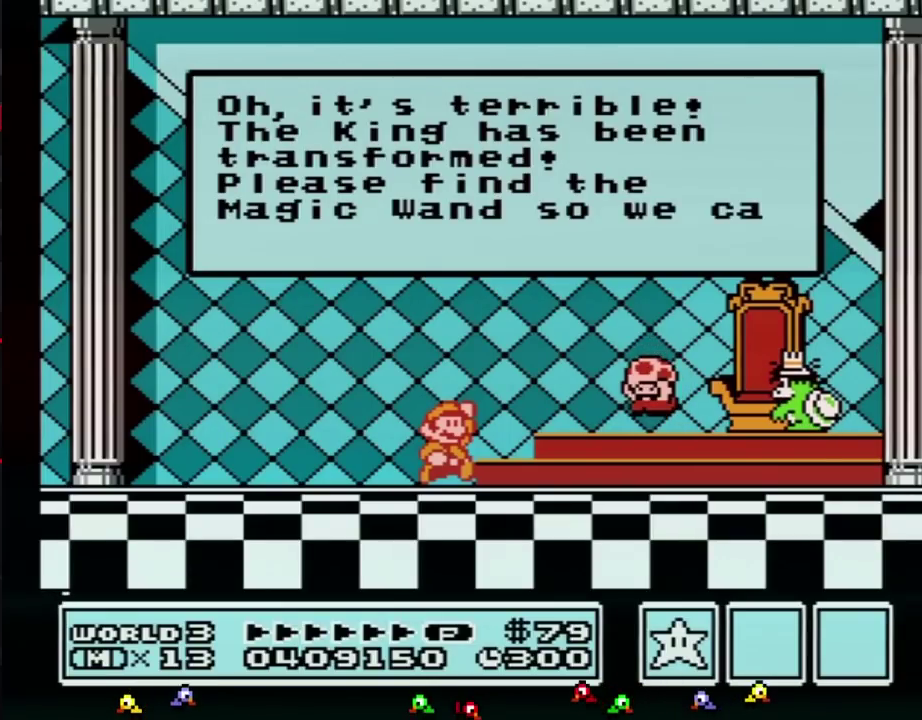
{"buttons": [], "events": [[33, "A", "up"], [67, "A", "down"], [100, "A", "up"], [133, "A", "down"], [283, "A", "up"], [317, "A", "down"], [350, "A", "up"], [400, "A", "down"], [433, "A", "up"], [467, "A", "down"], [500, "A", "up"]]}
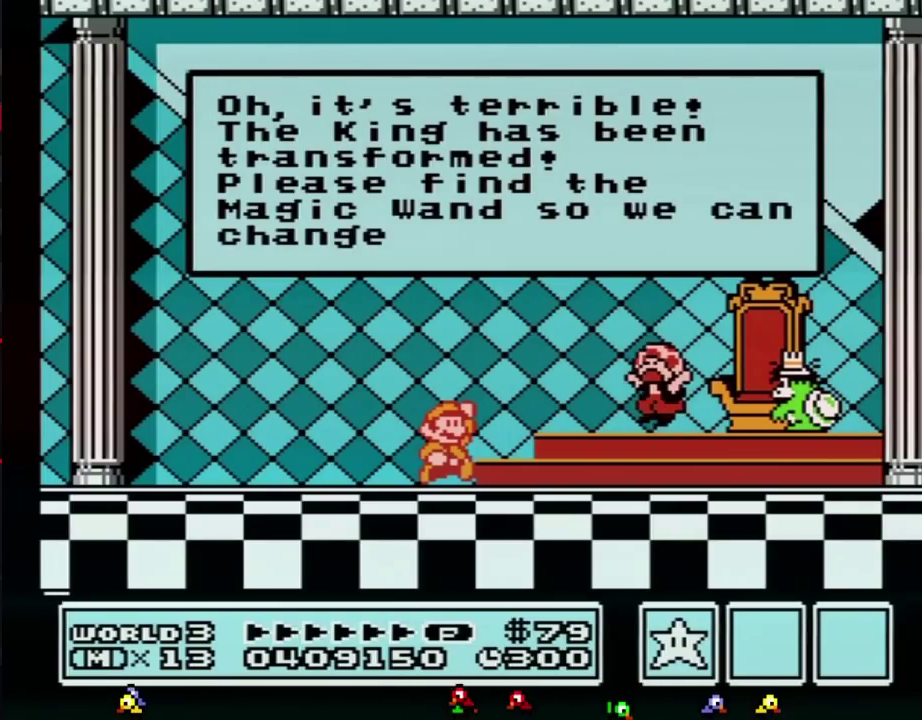
{"buttons": ["A"], "events": [[67, "A", "down"], [400, "A", "up"], [467, "A", "down"]]}
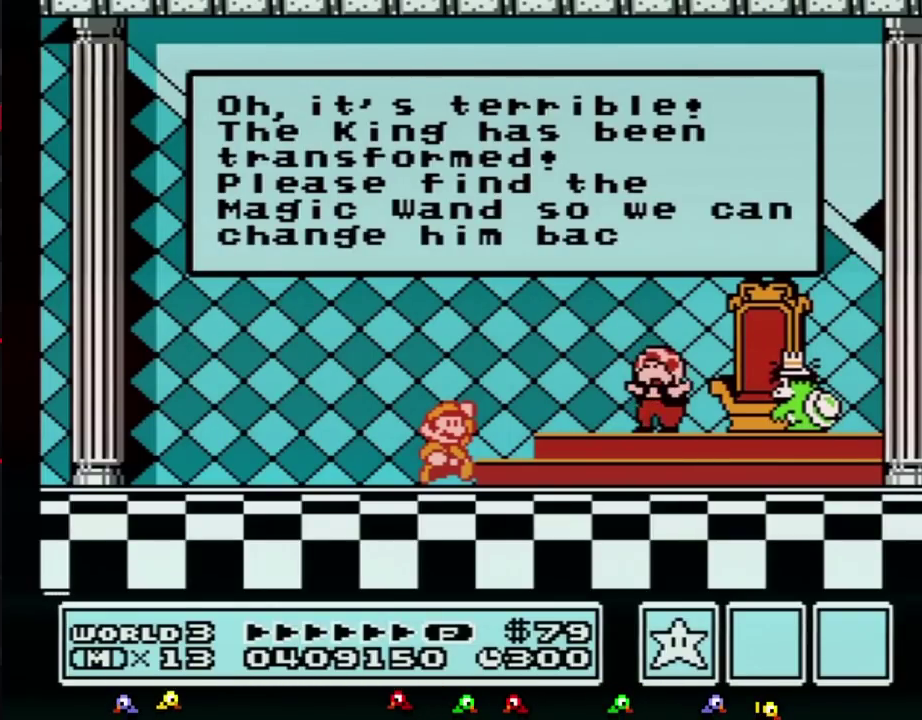
{"buttons": ["A"], "events": []}
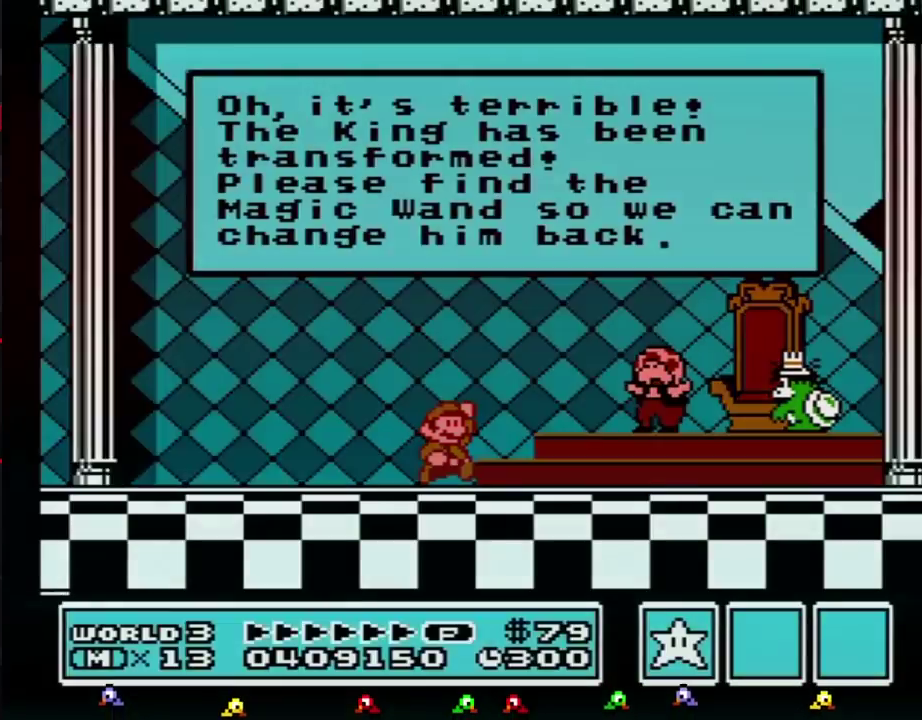
{"buttons": [], "events": [[33, "A", "up"], [67, "A", "down"], [100, "A", "up"], [117, "A", "down"], [367, "A", "up"], [433, "A", "down"], [500, "A", "up"]]}